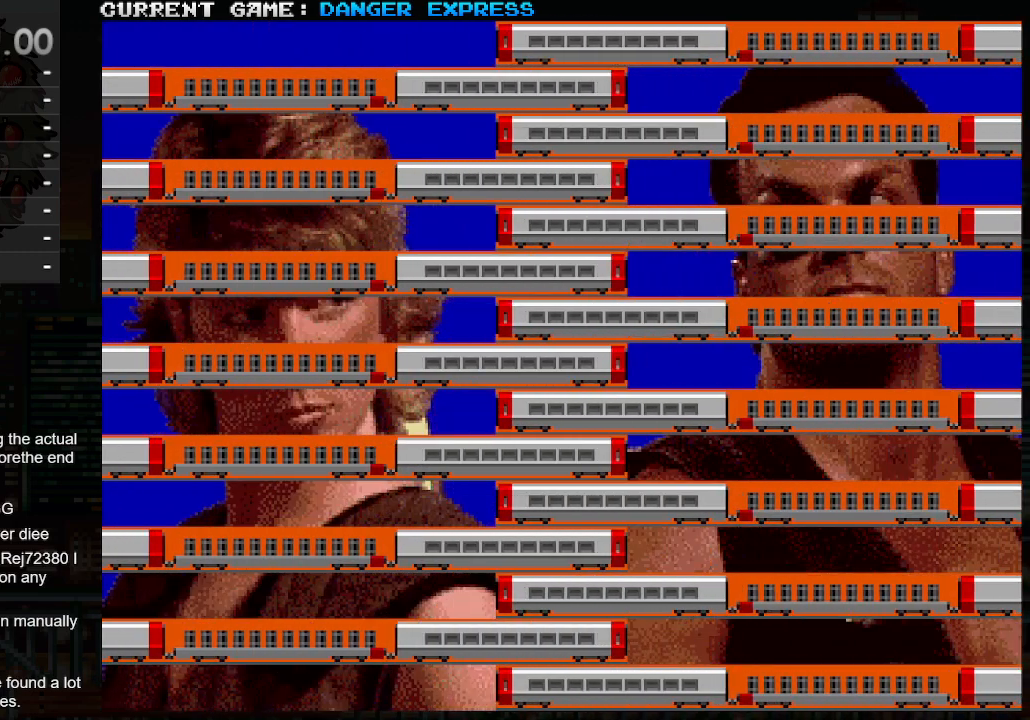
Gameplay with a controller (arcade stick); each line is a JSON object with the inputs held at the frame after it (dt_ms = milliseconds from this image to that frame). "events" lists button and stick changes between this image and that frame as [ms after this image, input, new state], when the widget could be followed in between. Not read: L3 R3.
{"dt_ms": 500, "buttons": [], "left_stick": "center", "events": [[83, "R1", "down"], [167, "R1", "up"]]}
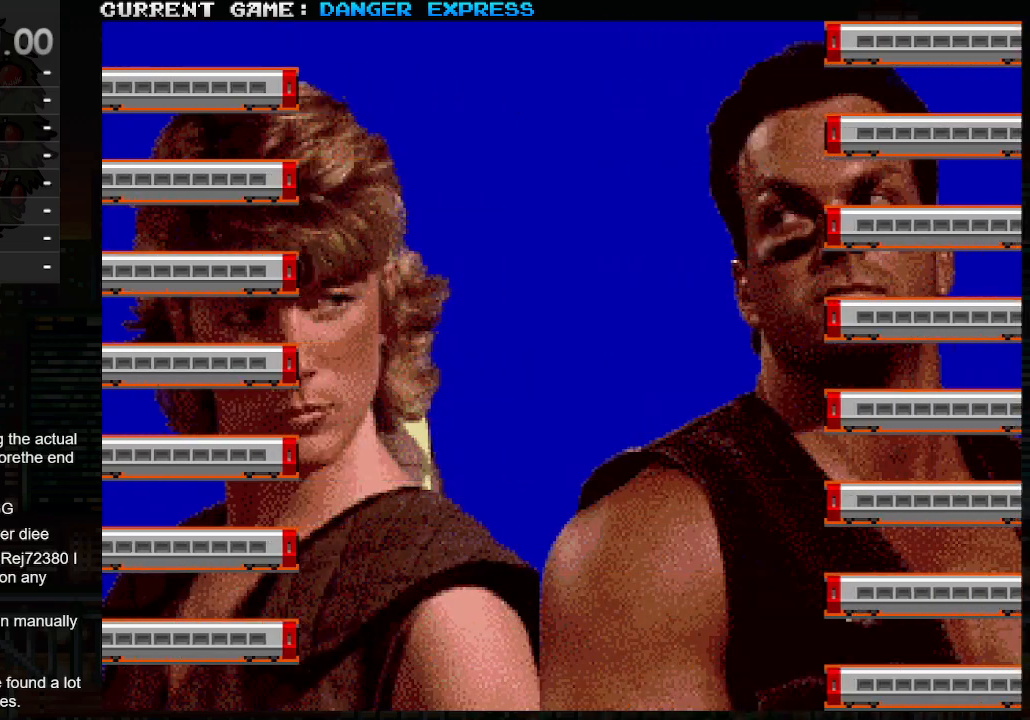
{"dt_ms": 500, "buttons": [], "left_stick": "center", "events": []}
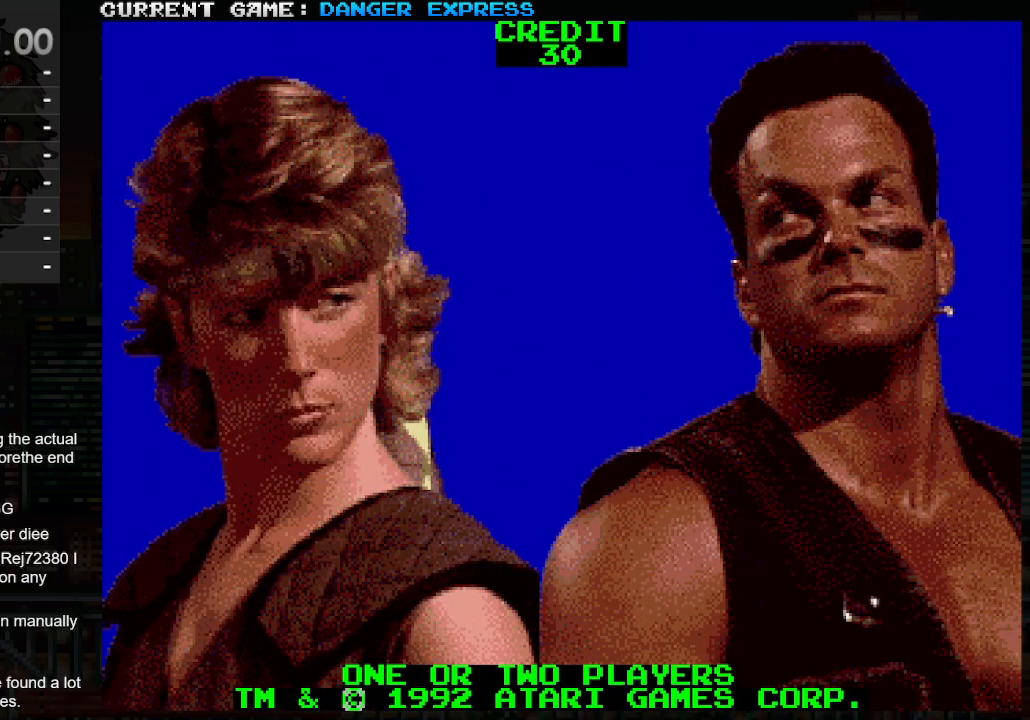
{"dt_ms": 500, "buttons": [], "left_stick": "center", "events": [[350, "R1", "down"], [400, "R1", "up"]]}
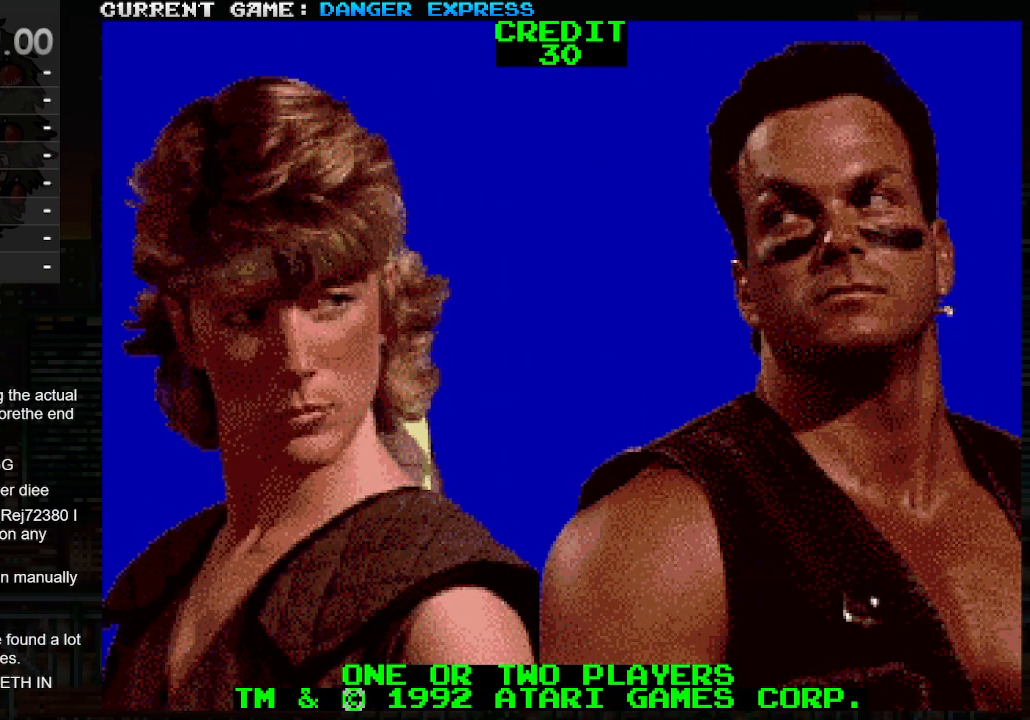
{"dt_ms": 500, "buttons": [], "left_stick": "center", "events": []}
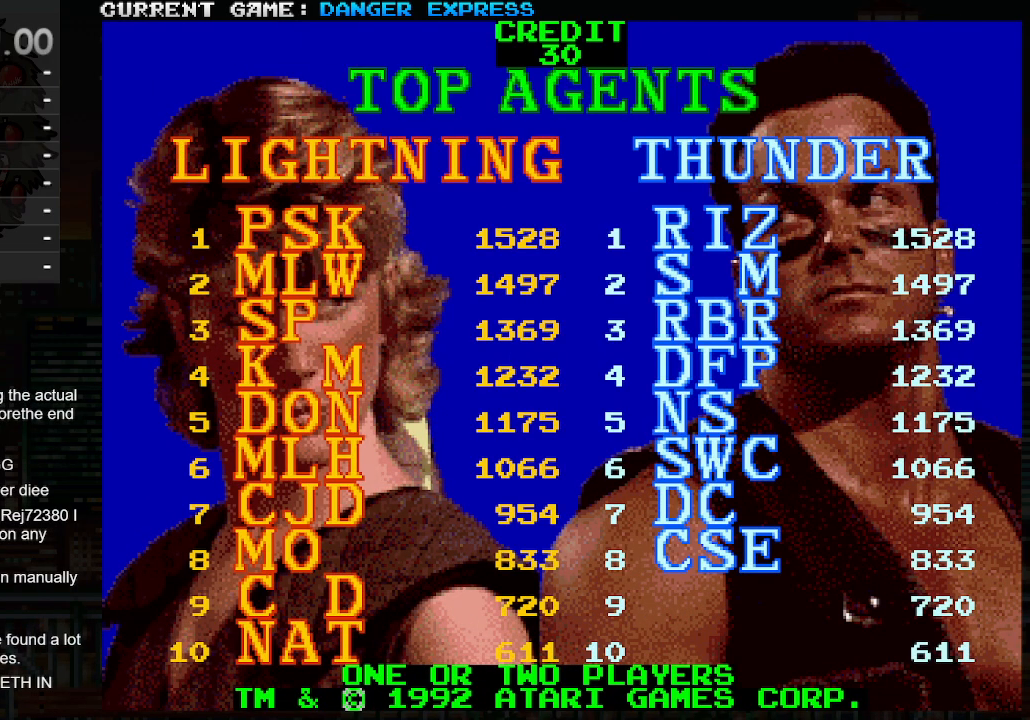
{"dt_ms": 500, "buttons": [], "left_stick": "center", "events": [[133, "TRIANGLE", "down"], [300, "TRIANGLE", "up"]]}
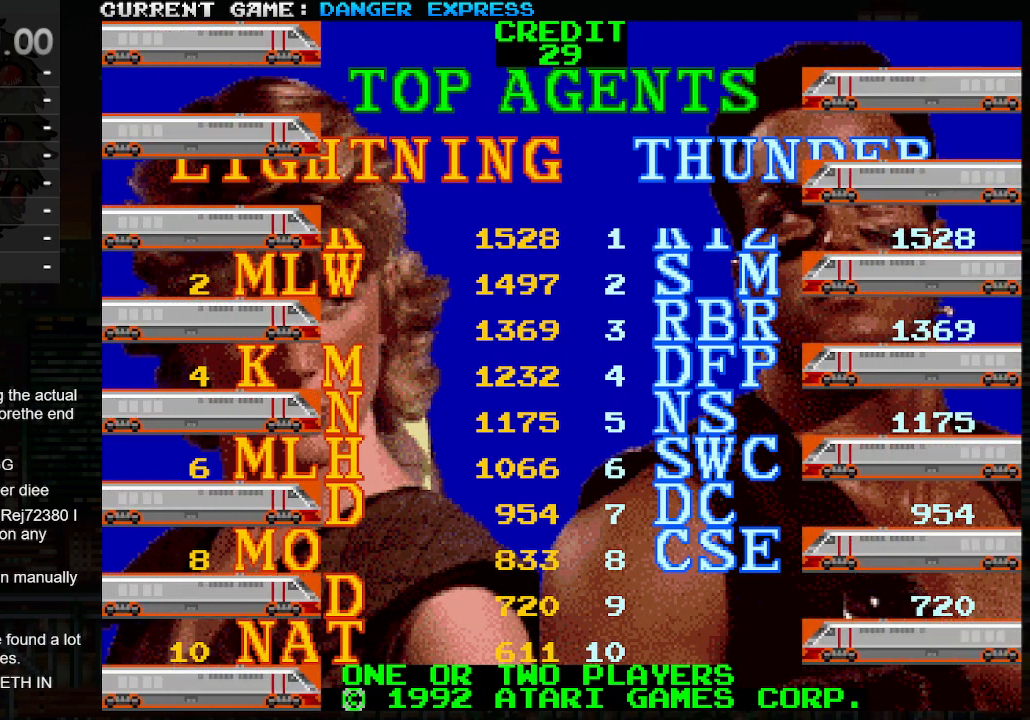
{"dt_ms": 500, "buttons": [], "left_stick": "center", "events": []}
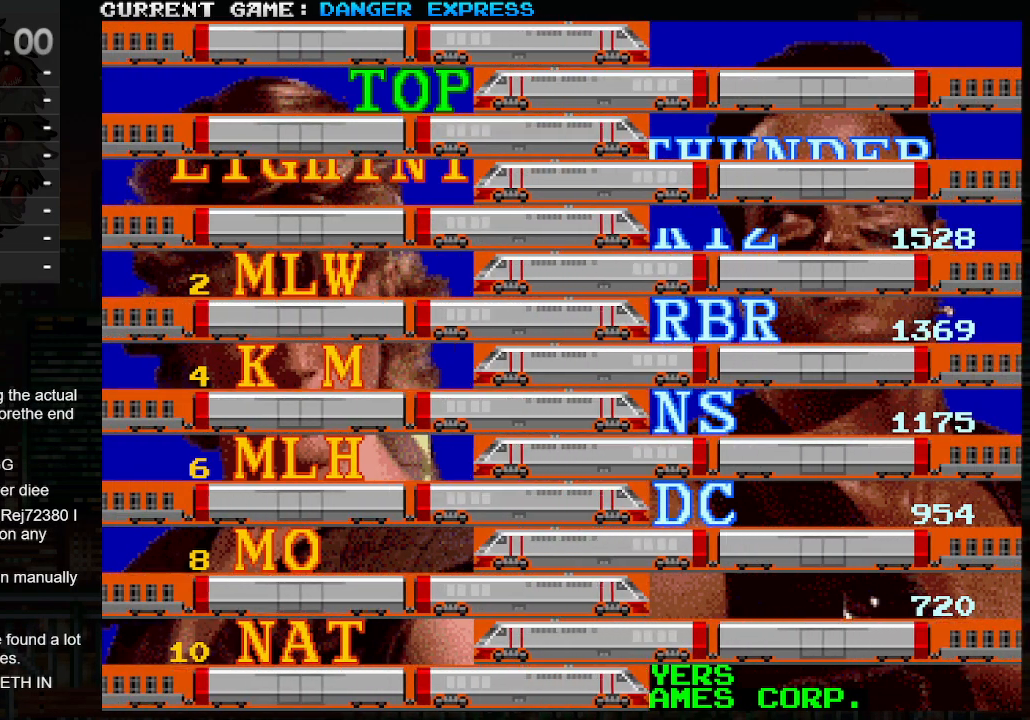
{"dt_ms": 500, "buttons": [], "left_stick": "center", "events": []}
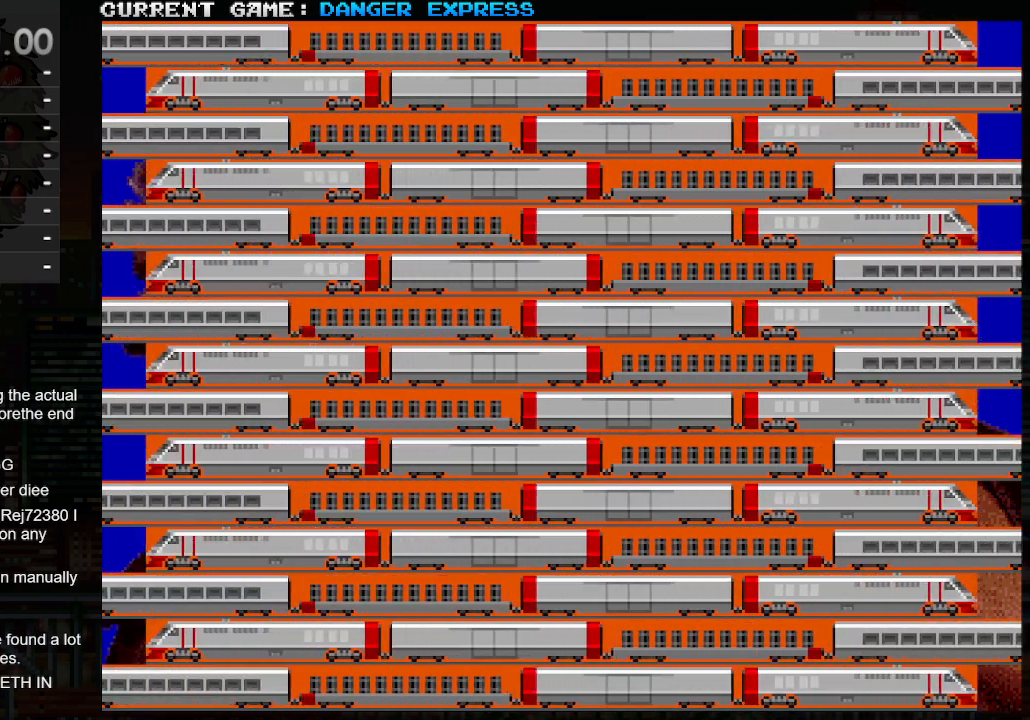
{"dt_ms": 500, "buttons": [], "left_stick": "center", "events": []}
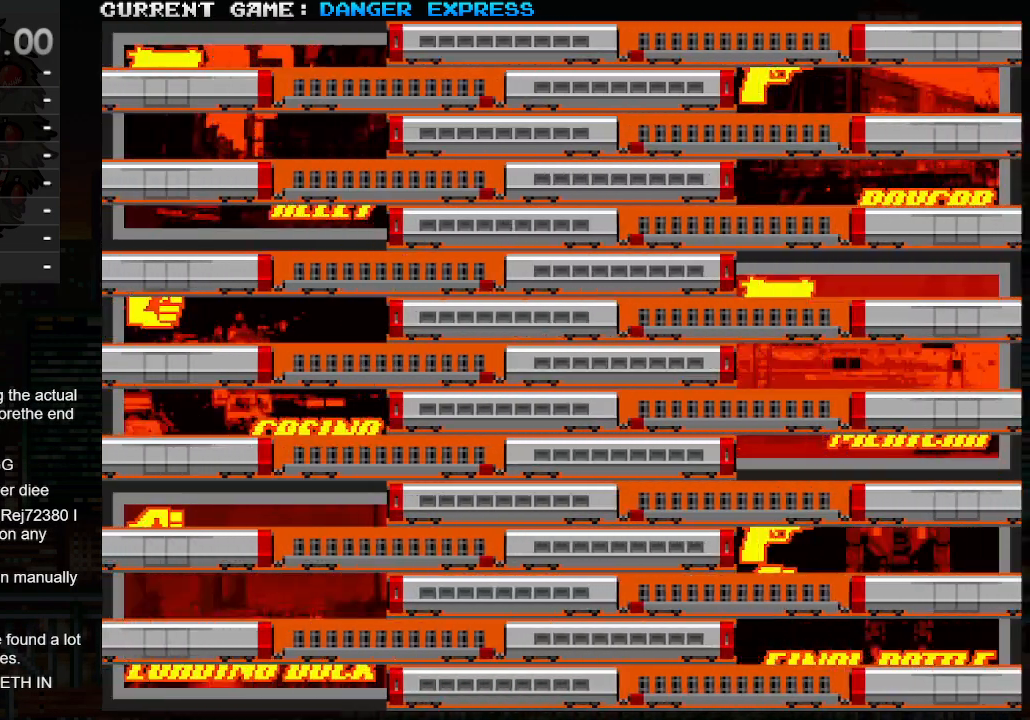
{"dt_ms": 500, "buttons": [], "left_stick": "center", "events": []}
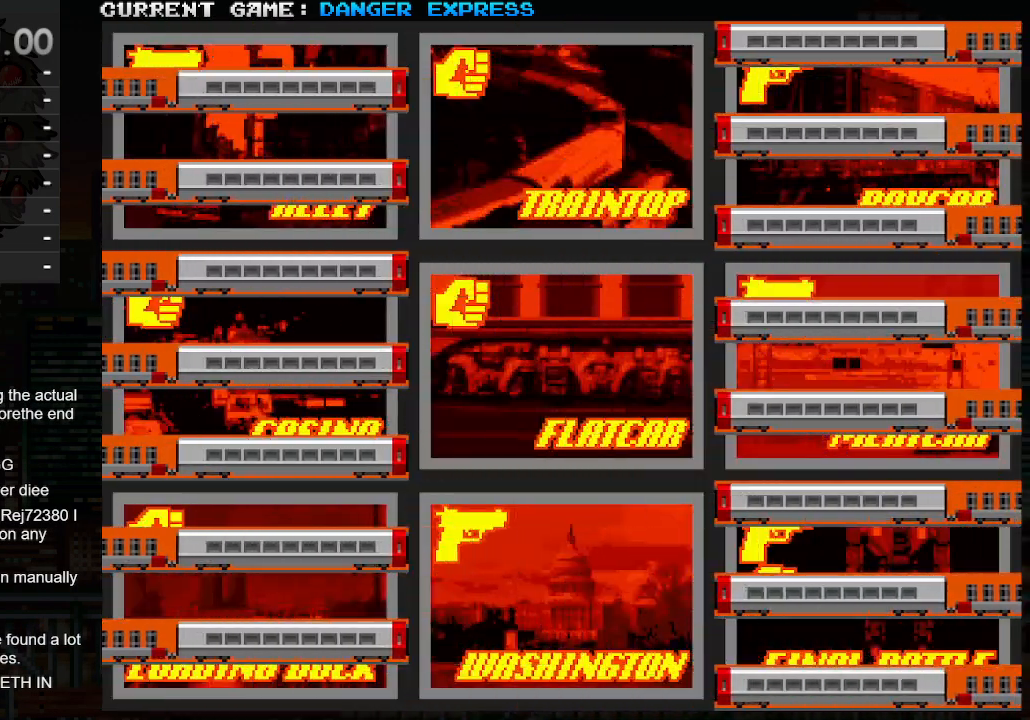
{"dt_ms": 500, "buttons": [], "left_stick": "center", "events": [[233, "TRIANGLE", "down"], [283, "TRIANGLE", "up"], [400, "SQUARE", "down"], [417, "TRIANGLE", "down"], [450, "SQUARE", "up"], [450, "TRIANGLE", "up"]]}
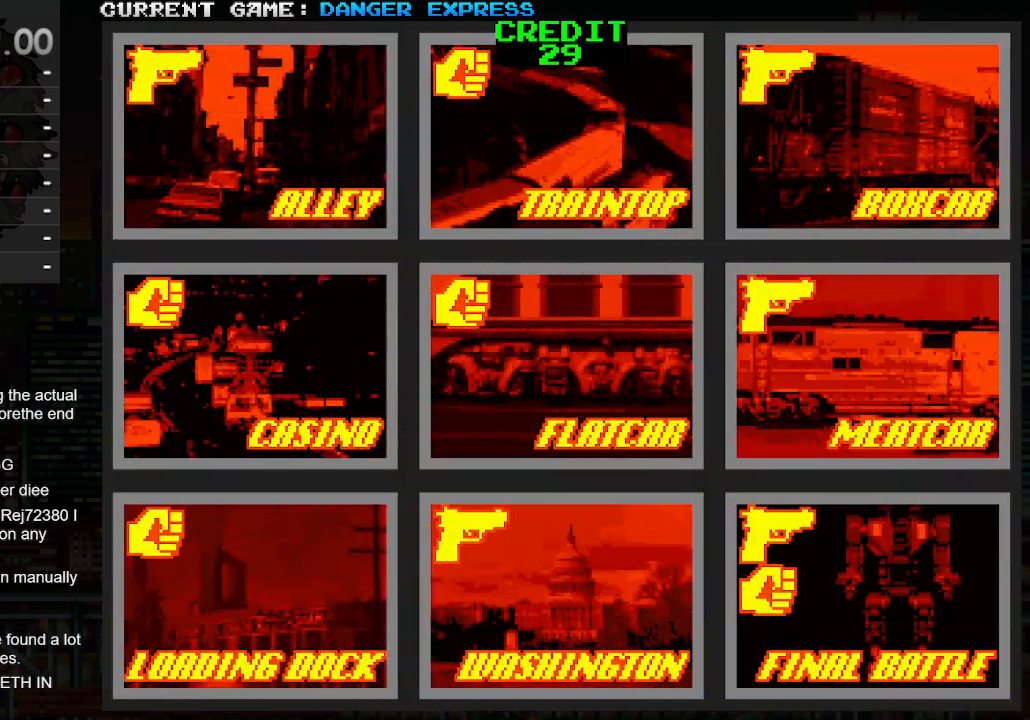
{"dt_ms": 500, "buttons": ["R1"], "left_stick": "center", "events": [[83, "R1", "down"], [83, "SQUARE", "down"], [83, "TRIANGLE", "down"], [117, "R1", "up"], [117, "SQUARE", "up"], [117, "TRIANGLE", "up"], [250, "R1", "down"], [267, "SQUARE", "down"], [267, "TRIANGLE", "down"], [317, "SQUARE", "up"], [333, "R1", "up"], [333, "TRIANGLE", "up"], [433, "R1", "down"], [450, "SQUARE", "down"], [450, "TRIANGLE", "down"], [500, "SQUARE", "up"], [500, "TRIANGLE", "up"]]}
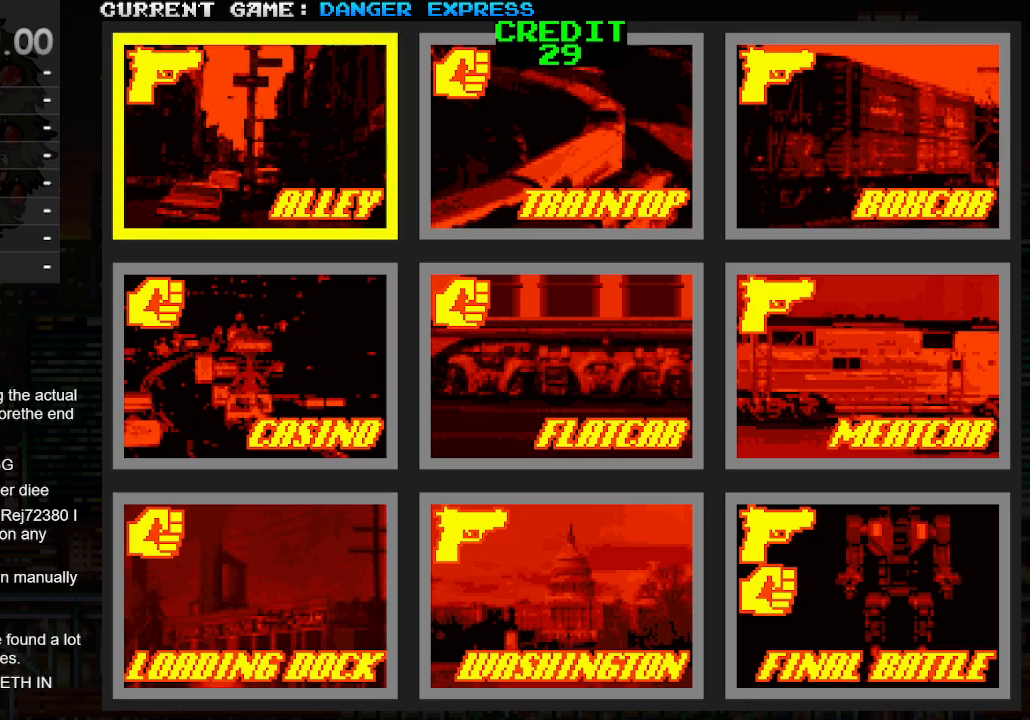
{"dt_ms": 500, "buttons": ["SQUARE"], "left_stick": "down", "events": [[17, "R1", "up"], [117, "R1", "down"], [117, "SQUARE", "down"], [117, "TRIANGLE", "down"], [183, "SQUARE", "up"], [183, "TRIANGLE", "up"], [200, "R1", "up"], [267, "R1", "down"], [283, "SQUARE", "down"], [283, "TRIANGLE", "down"], [333, "SQUARE", "up"], [333, "TRIANGLE", "up"], [383, "R1", "up"], [450, "SQUARE", "down"], [467, "R1", "down"], [467, "TRIANGLE", "down"], [483, "R1", "up"], [483, "TRIANGLE", "up"], [500, "left_stick", "down"]]}
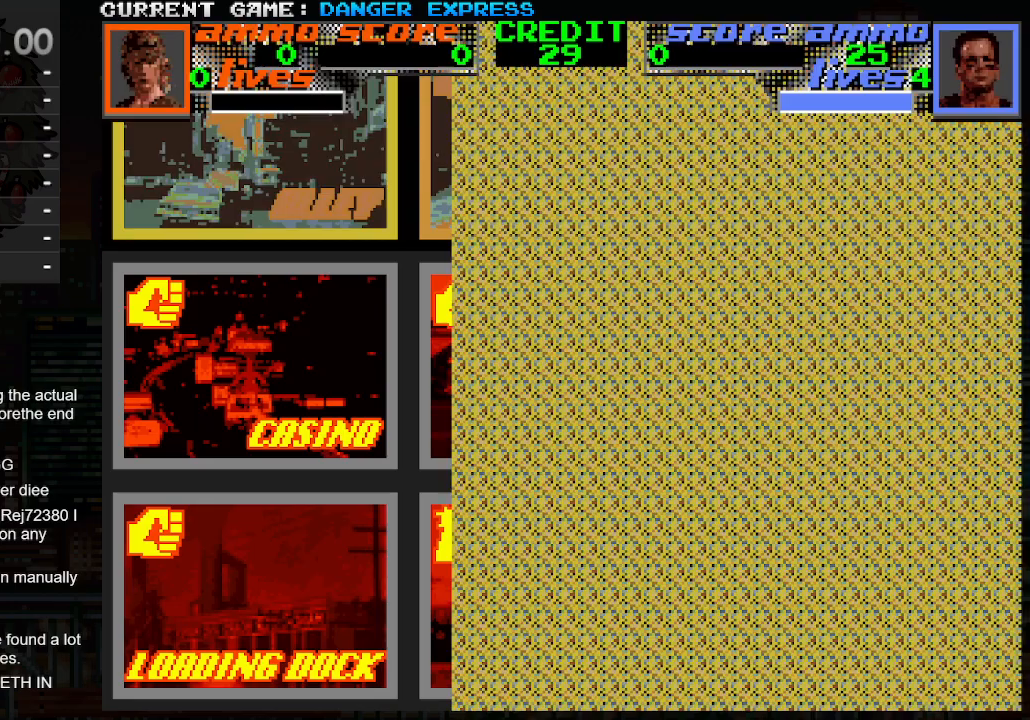
{"dt_ms": 1000, "buttons": ["SQUARE", "TRIANGLE", "R2"], "left_stick": "center"}
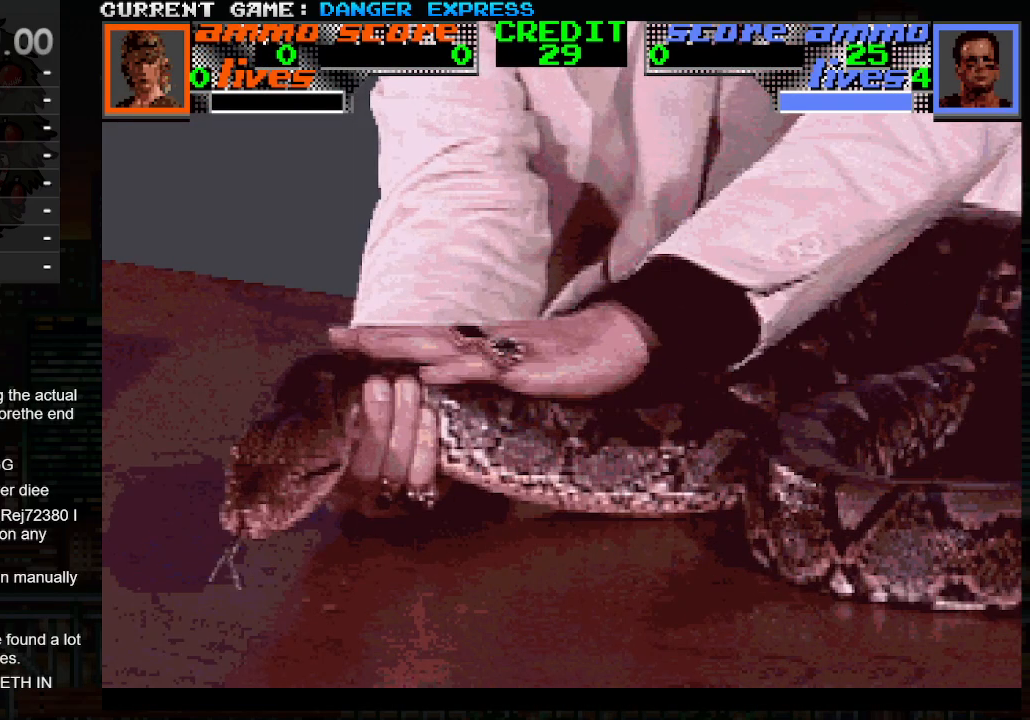
{"dt_ms": 500, "buttons": ["SQUARE", "TRIANGLE", "R1", "R2"], "left_stick": "center", "events": [[17, "TRIANGLE", "up"], [50, "R1", "down"], [50, "TRIANGLE", "down"], [67, "CROSS", "down"], [167, "TRIANGLE", "up"], [183, "R1", "up"], [183, "SQUARE", "up"], [217, "R1", "down"], [250, "TRIANGLE", "down"], [267, "R2", "up"], [267, "SQUARE", "down"], [317, "R2", "down"], [350, "TRIANGLE", "up"], [383, "TRIANGLE", "down"], [500, "CROSS", "up"]]}
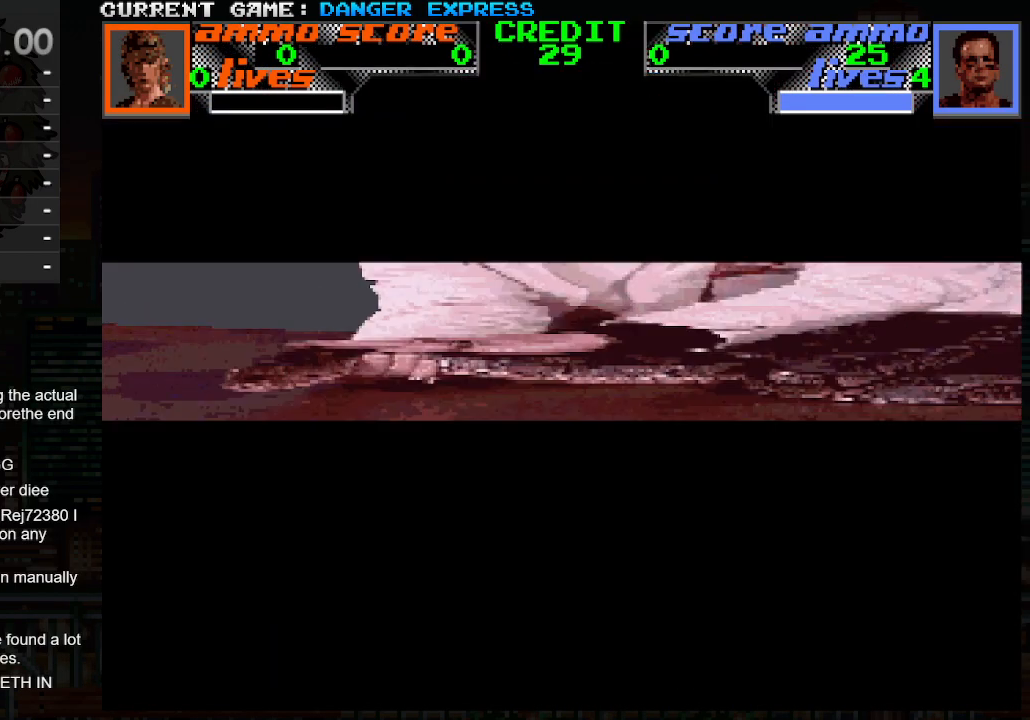
{"dt_ms": 500, "buttons": ["CROSS", "SQUARE", "TRIANGLE", "R1"], "left_stick": "center", "events": [[33, "R1", "up"], [50, "TRIANGLE", "up"], [67, "R1", "down"], [67, "SQUARE", "up"], [67, "TRIANGLE", "down"], [117, "R2", "up"], [183, "R2", "down"], [183, "SQUARE", "down"], [200, "R1", "up"], [200, "TRIANGLE", "up"], [233, "R1", "down"], [233, "R2", "up"], [267, "SQUARE", "up"], [267, "TRIANGLE", "down"], [333, "CROSS", "down"], [333, "SQUARE", "down"], [367, "R1", "up"], [367, "TRIANGLE", "up"], [417, "R1", "down"], [417, "TRIANGLE", "down"], [433, "SQUARE", "up"], [500, "SQUARE", "down"]]}
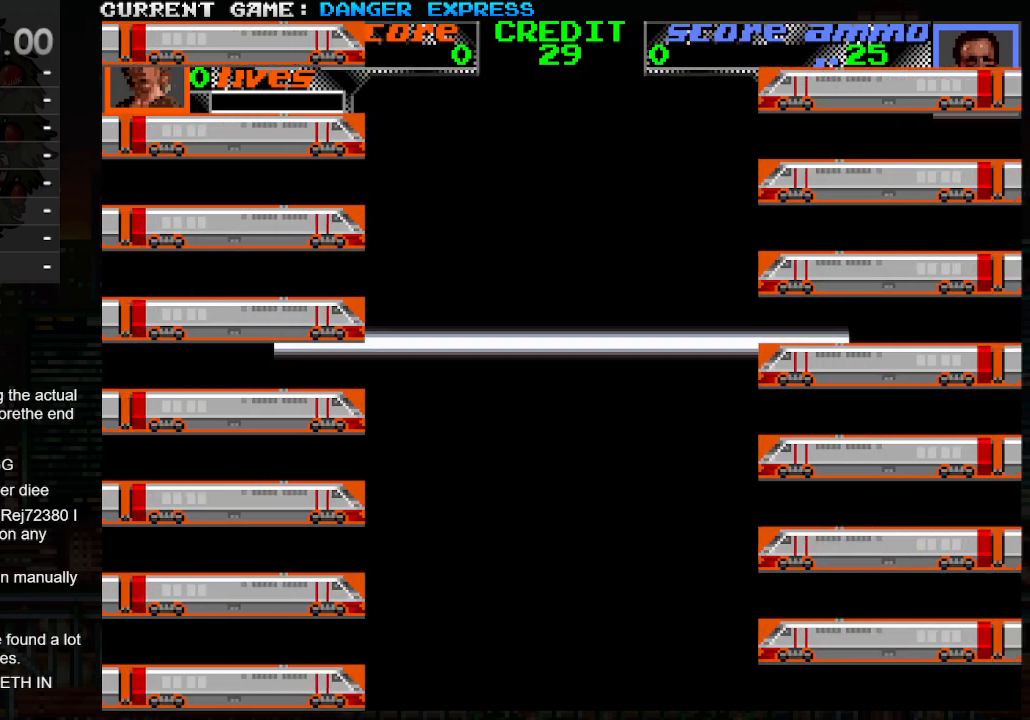
{"dt_ms": 500, "buttons": [], "left_stick": "center", "events": [[100, "CROSS", "up"], [100, "R1", "up"], [100, "TRIANGLE", "up"], [117, "SQUARE", "up"]]}
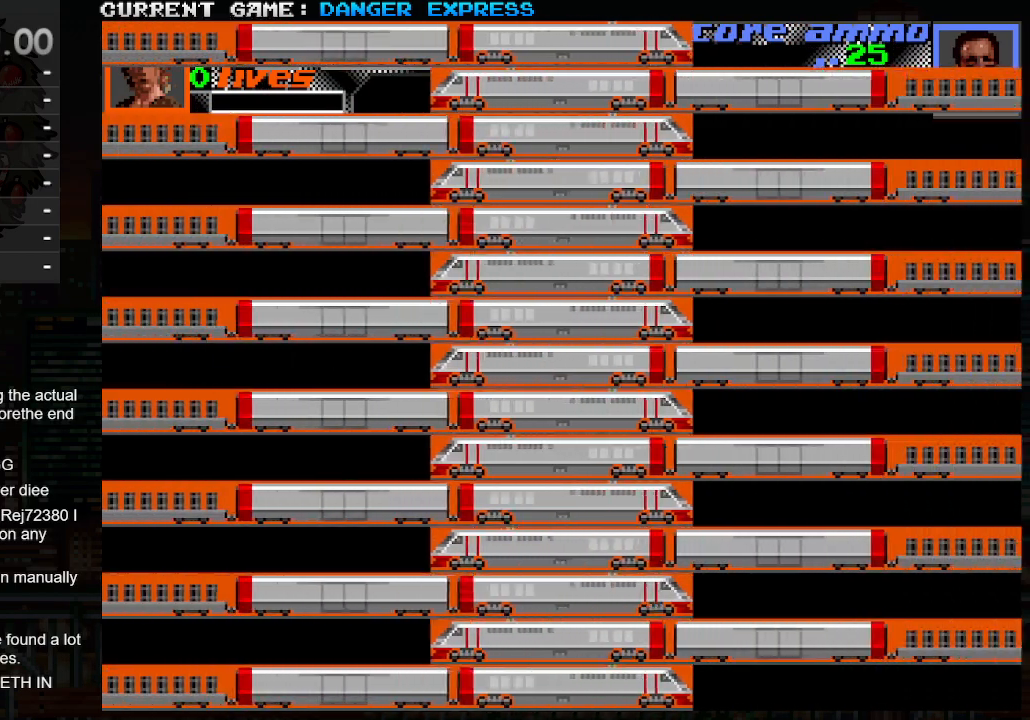
{"dt_ms": 500, "buttons": [], "left_stick": "up", "events": [[233, "left_stick", "up"]]}
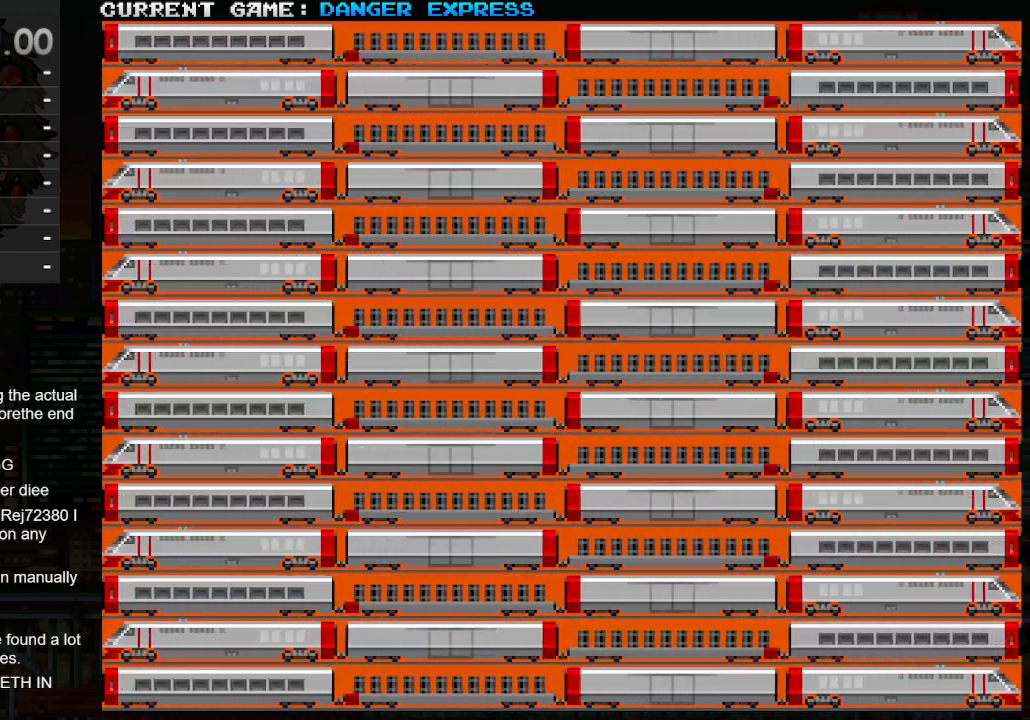
{"dt_ms": 500, "buttons": [], "left_stick": "up", "events": []}
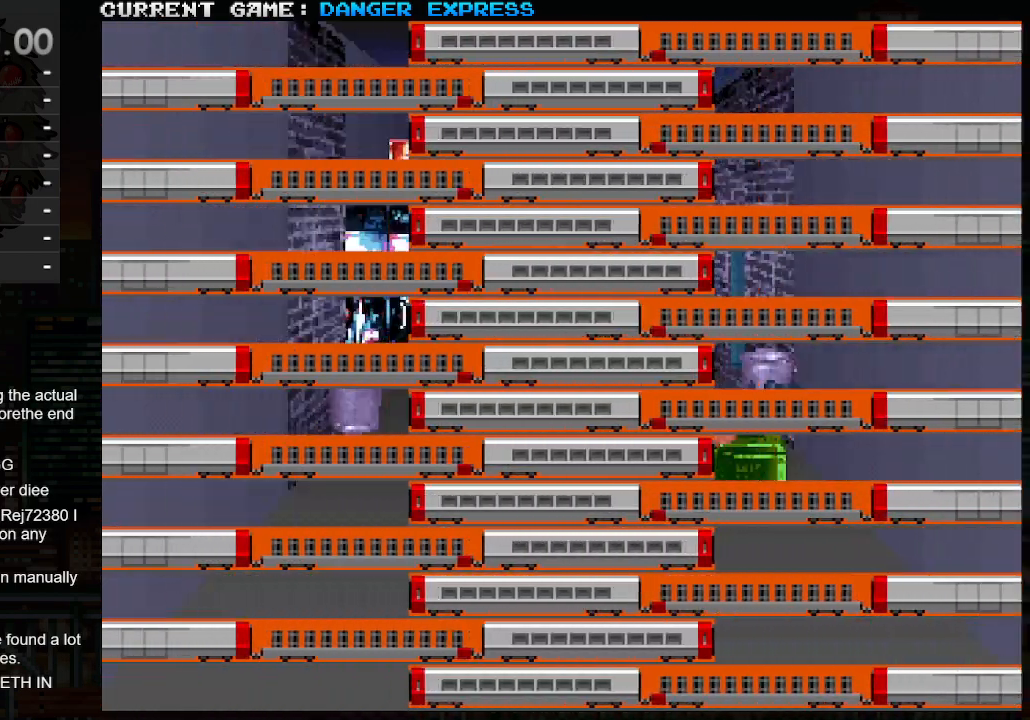
{"dt_ms": 500, "buttons": [], "left_stick": "up", "events": []}
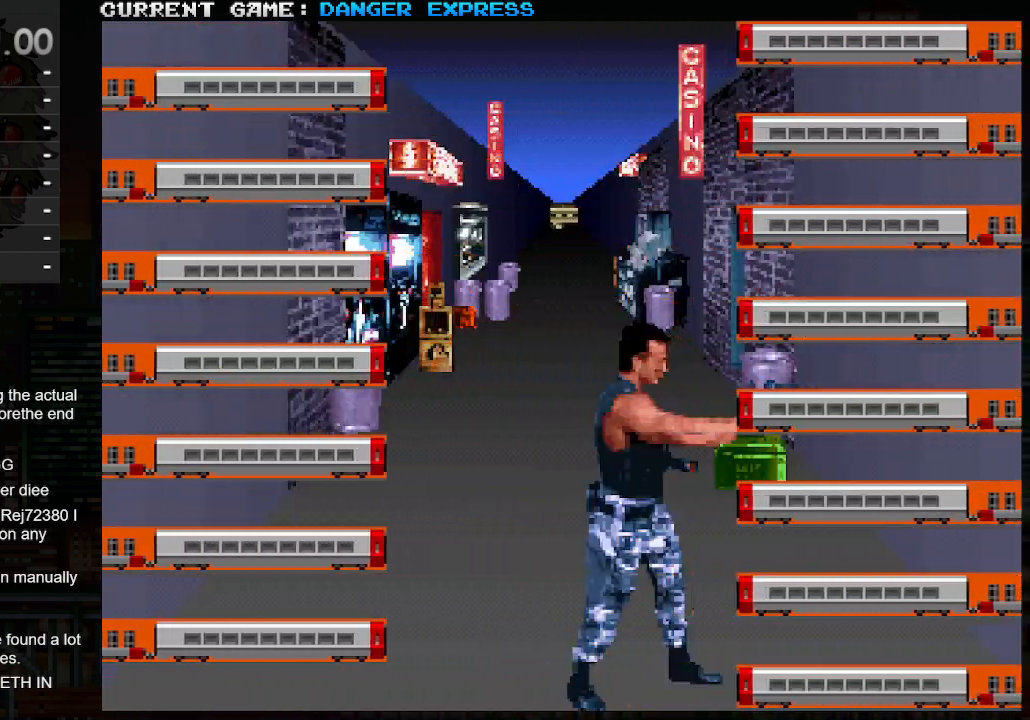
{"dt_ms": 500, "buttons": [], "left_stick": "up", "events": []}
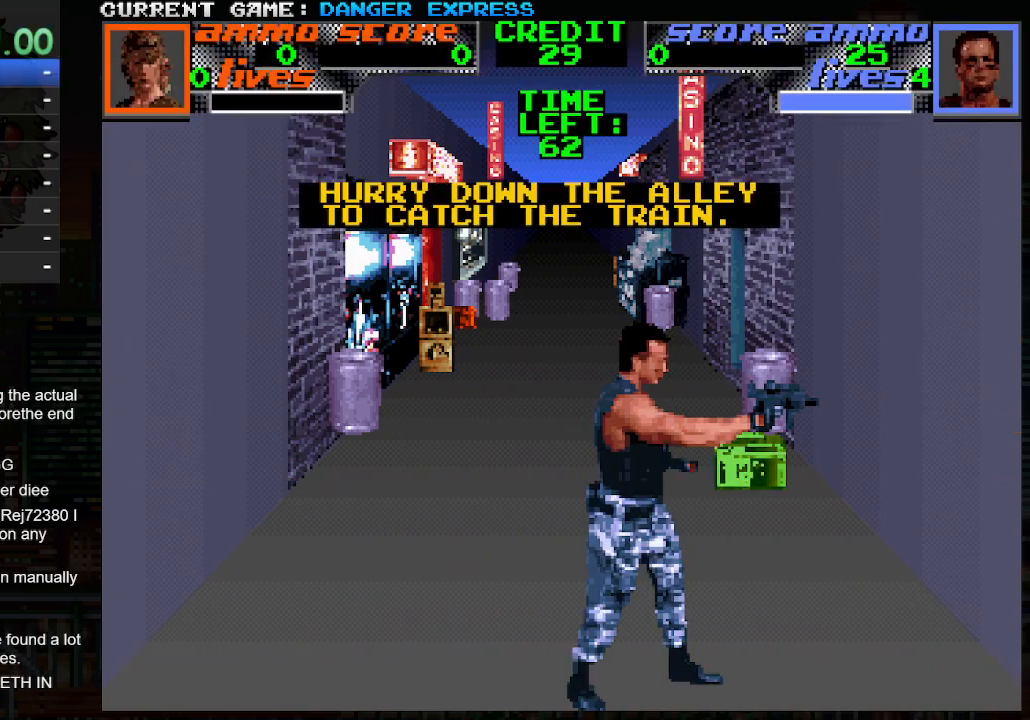
{"dt_ms": 500, "buttons": [], "left_stick": "up-right", "events": [[467, "left_stick", "up-right"]]}
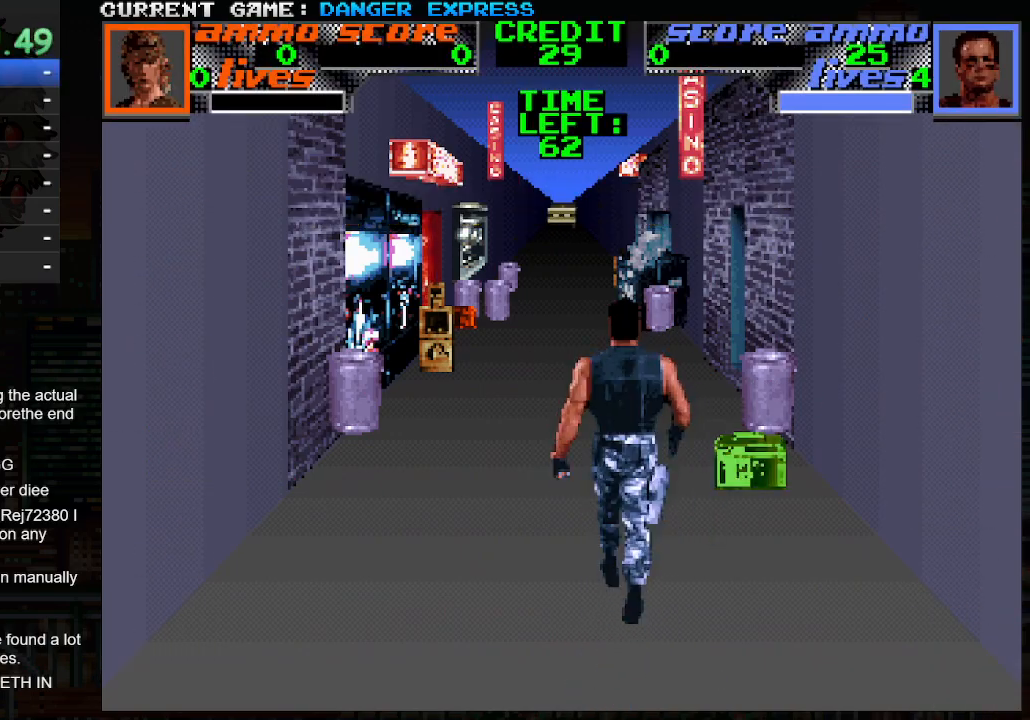
{"dt_ms": 500, "buttons": [], "left_stick": "up", "events": [[333, "left_stick", "up"]]}
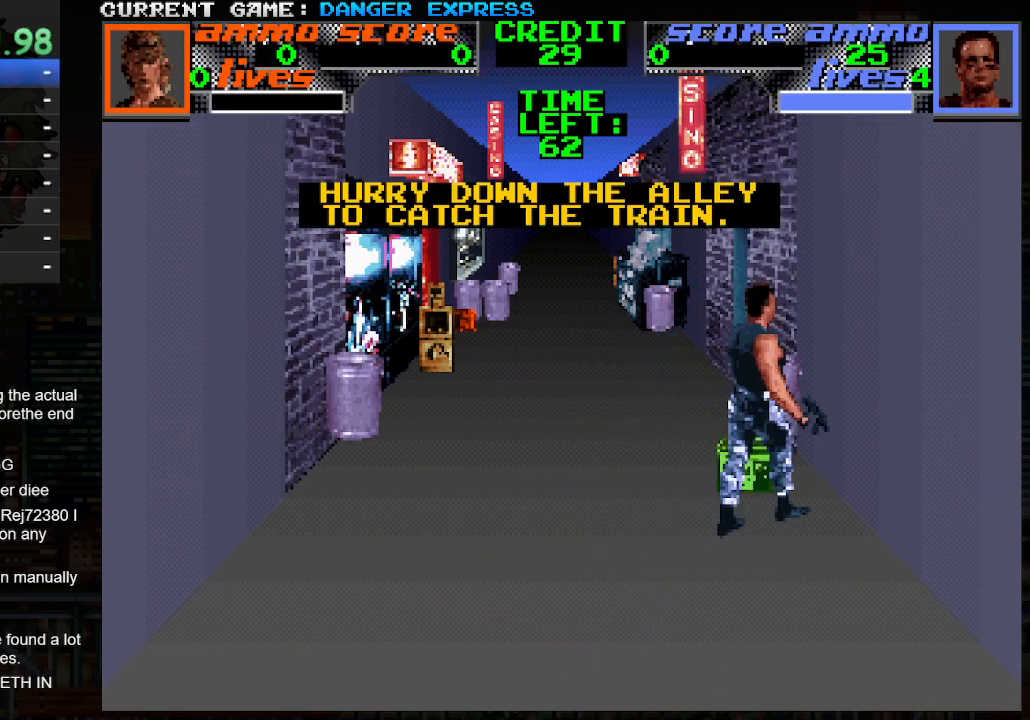
{"dt_ms": 500, "buttons": [], "left_stick": "up", "events": [[117, "left_stick", "up-left"], [483, "left_stick", "up"]]}
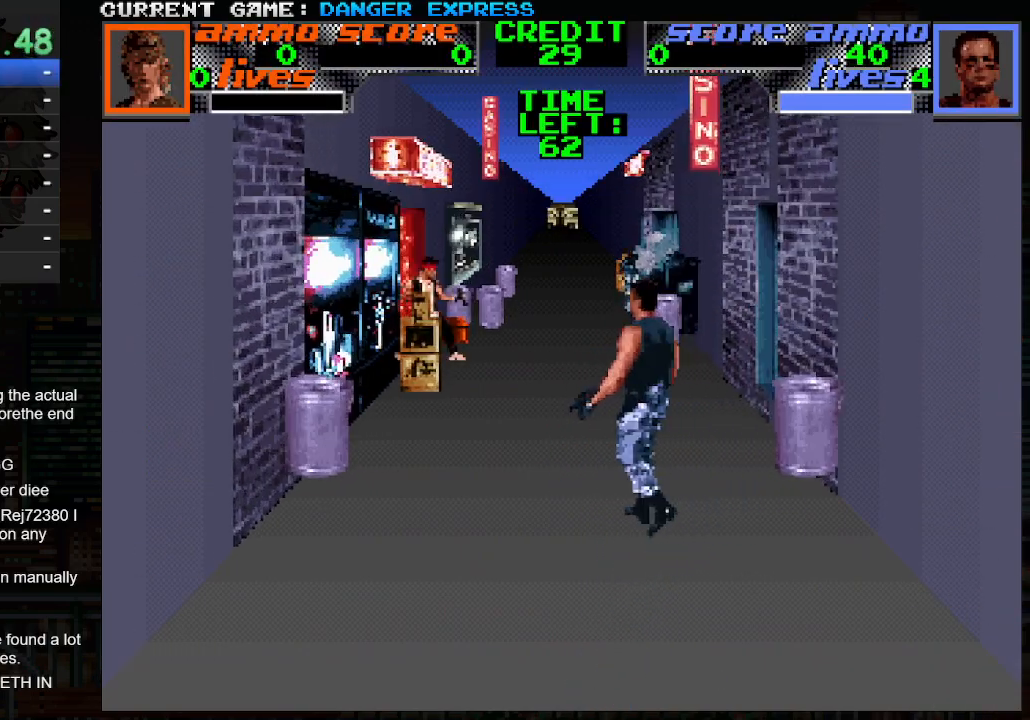
{"dt_ms": 500, "buttons": [], "left_stick": "up", "events": []}
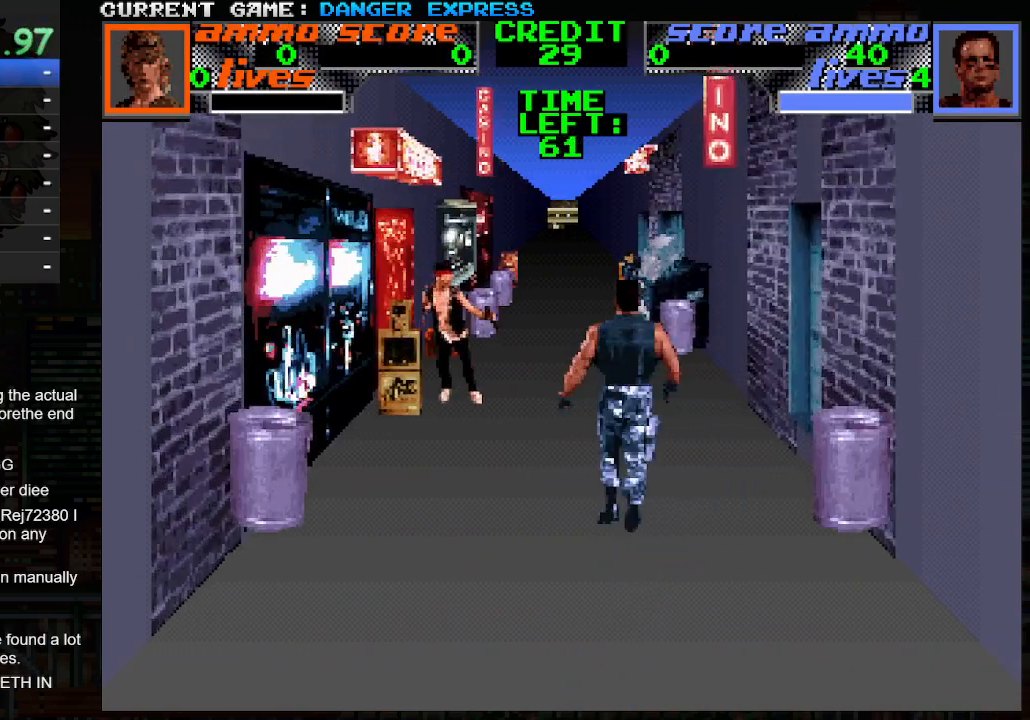
{"dt_ms": 500, "buttons": [], "left_stick": "up-right", "events": [[50, "left_stick", "up-left"], [133, "SQUARE", "down"], [183, "SQUARE", "up"], [267, "SQUARE", "down"], [350, "SQUARE", "up"], [383, "left_stick", "up"], [483, "left_stick", "up-right"]]}
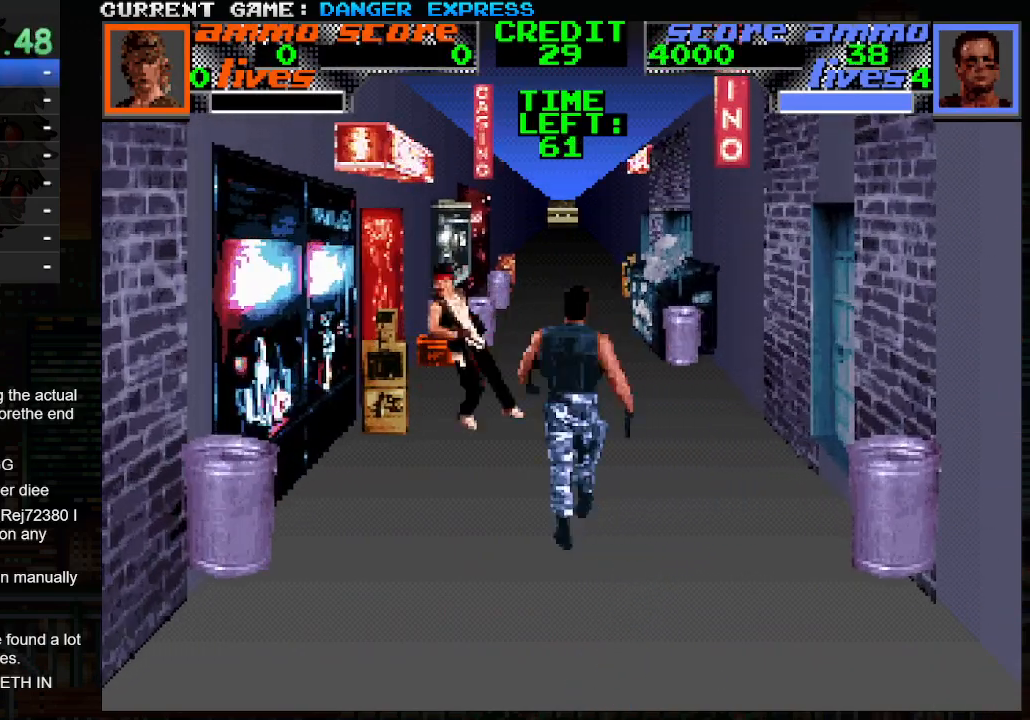
{"dt_ms": 500, "buttons": [], "left_stick": "up-left", "events": [[350, "left_stick", "up-left"]]}
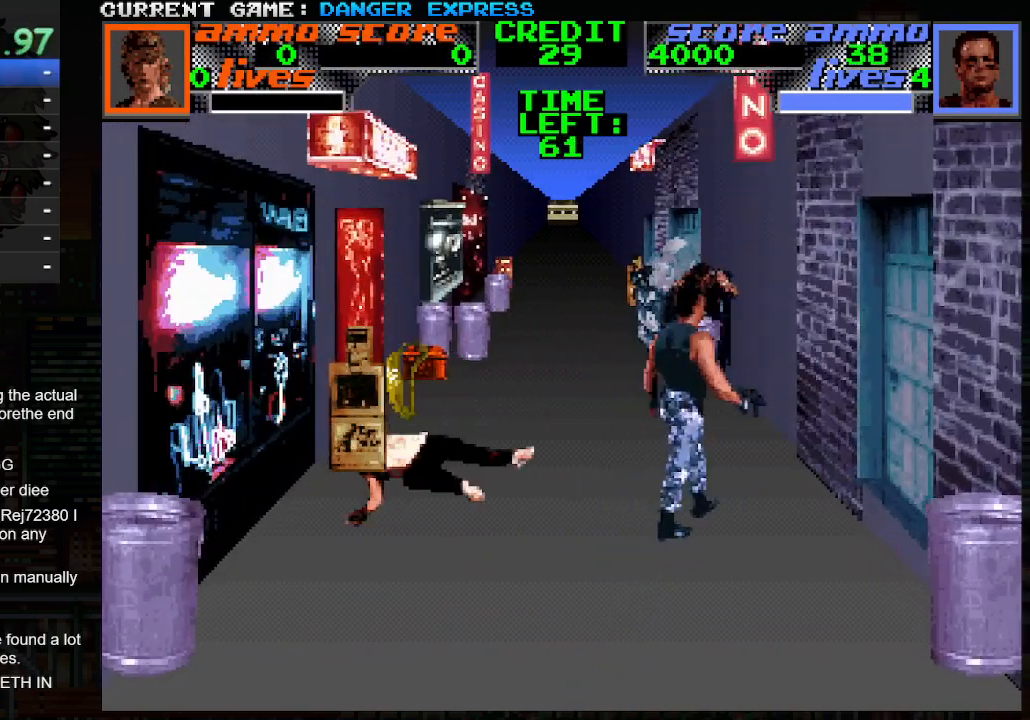
{"dt_ms": 500, "buttons": ["SQUARE"], "left_stick": "up-right", "events": [[433, "left_stick", "up-right"], [500, "SQUARE", "down"]]}
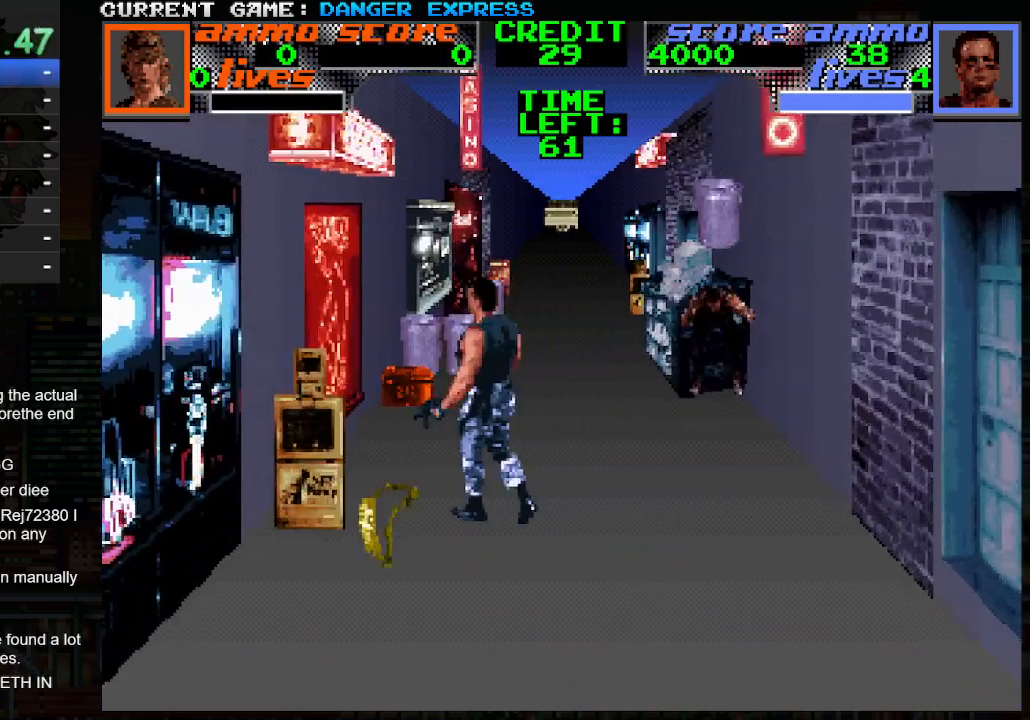
{"dt_ms": 500, "buttons": [], "left_stick": "up-left", "events": [[50, "SQUARE", "up"], [150, "SQUARE", "down"], [250, "SQUARE", "up"], [333, "left_stick", "up-left"]]}
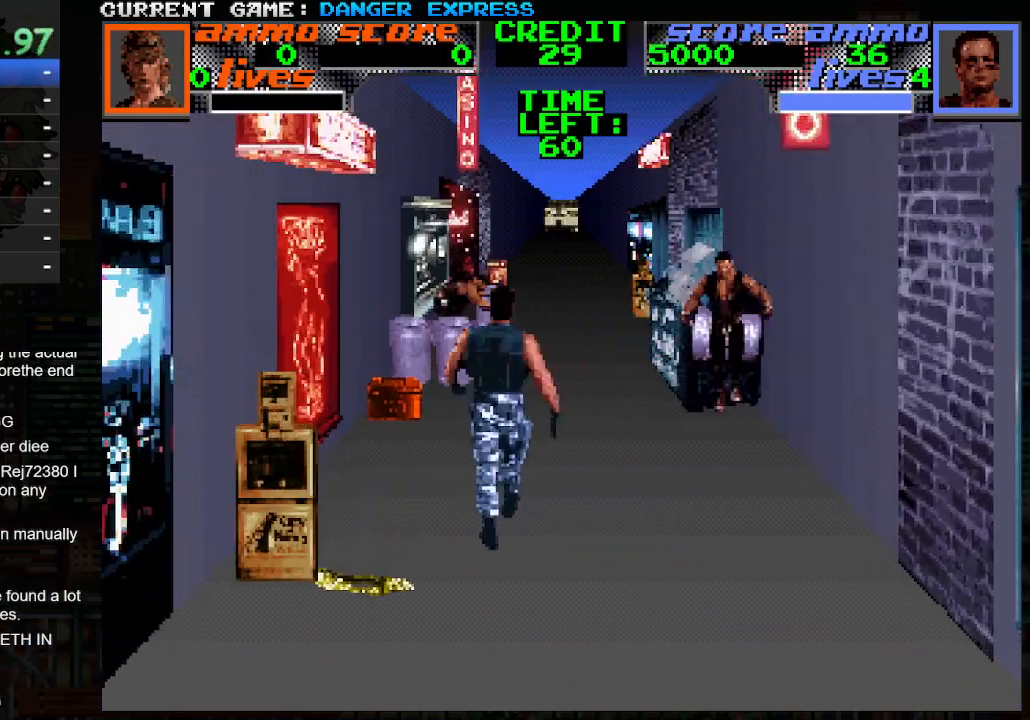
{"dt_ms": 500, "buttons": [], "left_stick": "up-right", "events": [[250, "left_stick", "up-right"], [417, "SQUARE", "down"], [483, "SQUARE", "up"]]}
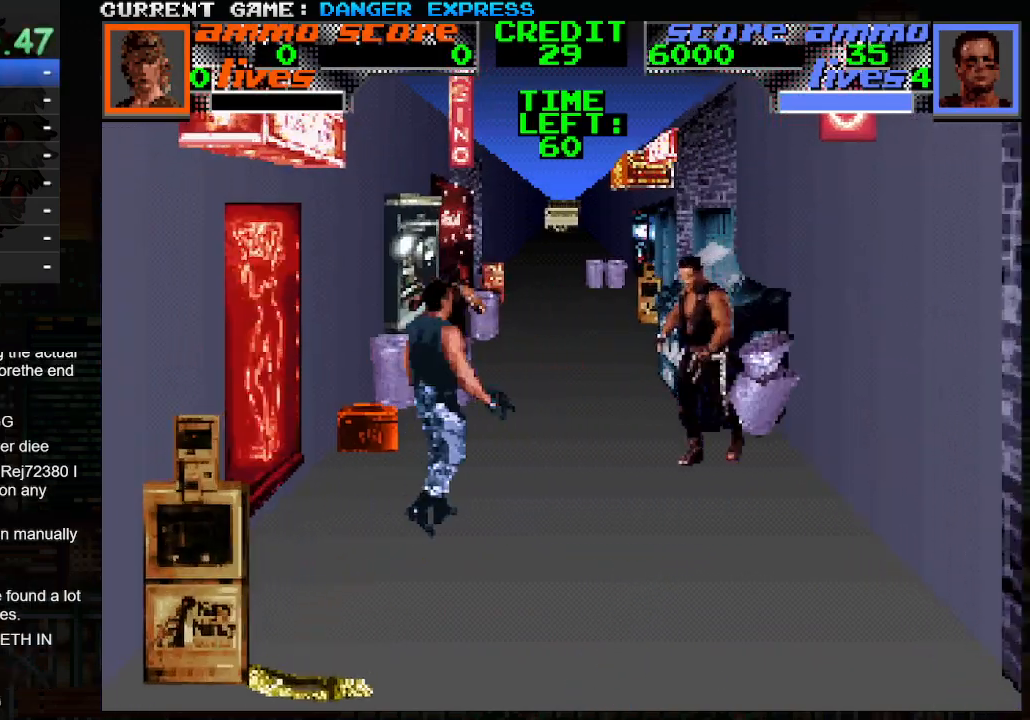
{"dt_ms": 500, "buttons": ["CROSS", "SQUARE"], "left_stick": "right", "events": [[117, "left_stick", "up-left"], [250, "CROSS", "down"], [267, "left_stick", "right"], [333, "SQUARE", "down"], [400, "SQUARE", "up"], [467, "SQUARE", "down"]]}
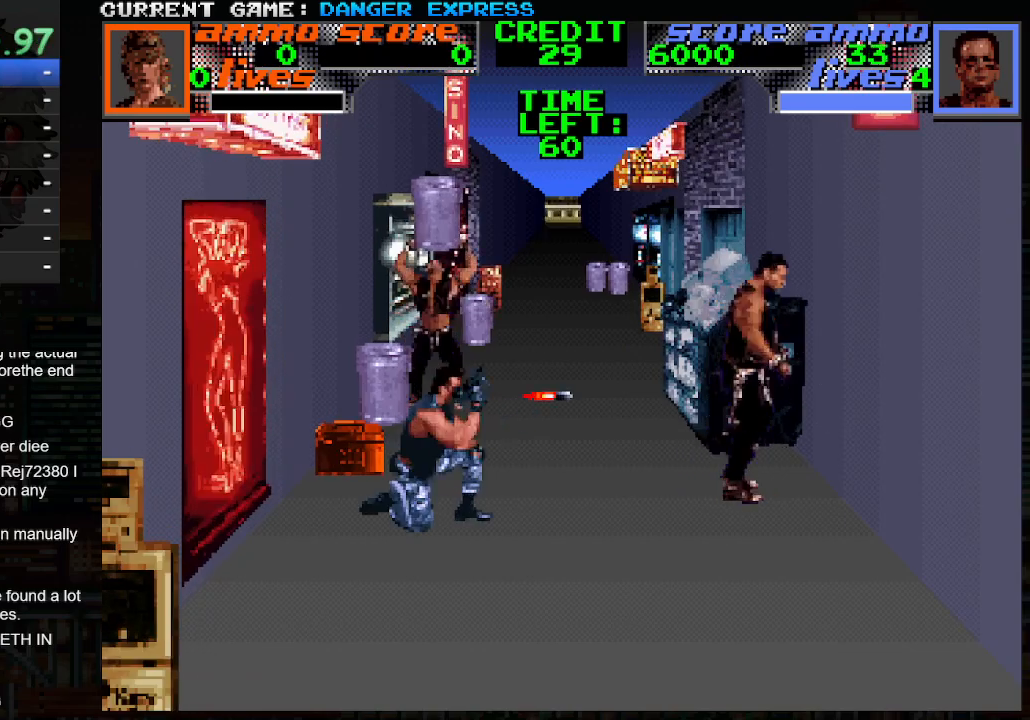
{"dt_ms": 500, "buttons": [], "left_stick": "up", "events": [[83, "CROSS", "up"], [83, "SQUARE", "up"], [117, "left_stick", "center"], [167, "left_stick", "up"], [267, "SQUARE", "down"], [333, "SQUARE", "up"], [417, "SQUARE", "down"], [483, "SQUARE", "up"]]}